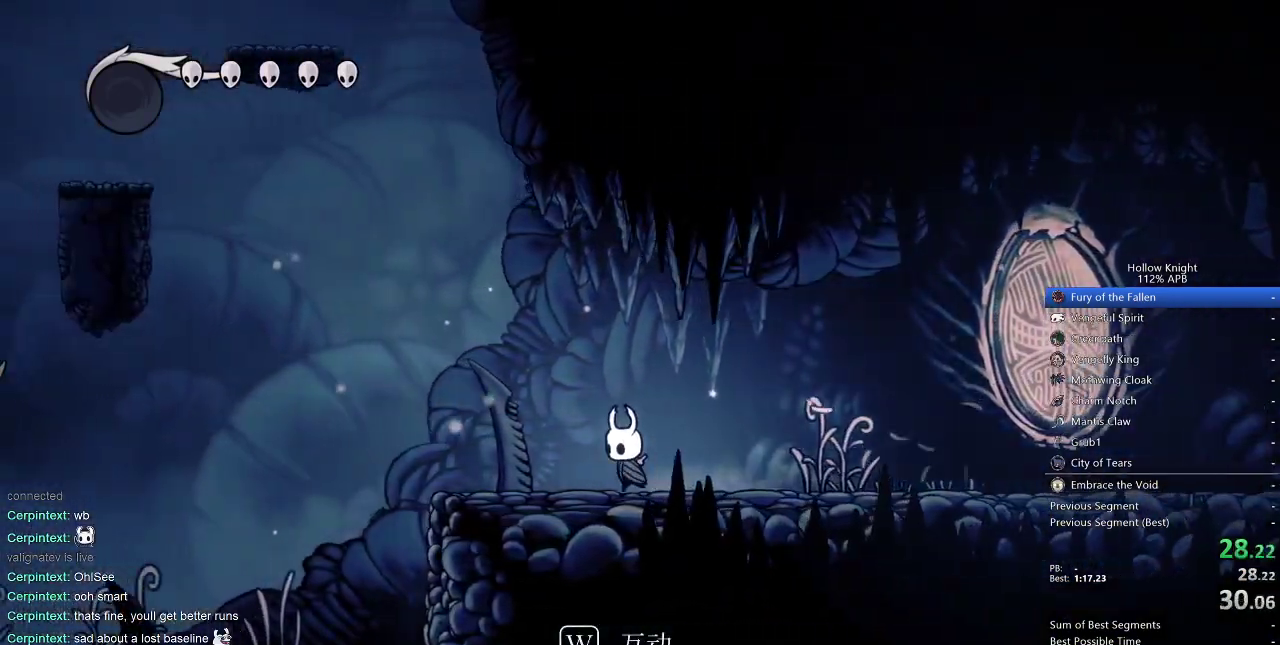
Gameplay with keyboard; each line is a JSON object with the keys held at the frame after it. "events" lists presses ("down") and releases ("up") of "cdash", "dash", "dnail", "down", "heal", "inv", "jump", "left", "nail", "right", "spell" and "up" between this image and that frame as [ms after this image, input, new state], when the widget could be followed in between. No other keys are recorded. Mouse input is not recorded. Key names are as the overlay labels them; some are game actions (e.g. jump) rather than physical keys.
{"keys": ["left"], "events": []}
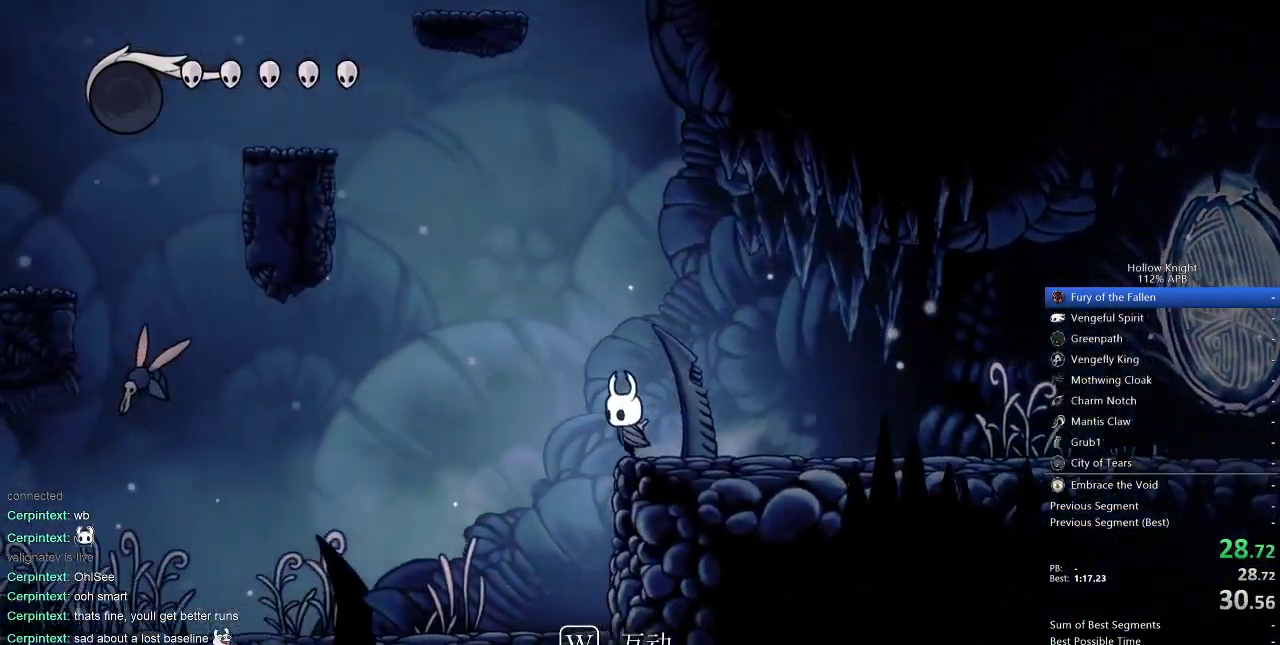
{"keys": ["jump", "right"], "events": [[67, "jump", "down"], [500, "left", "up"], [500, "right", "down"]]}
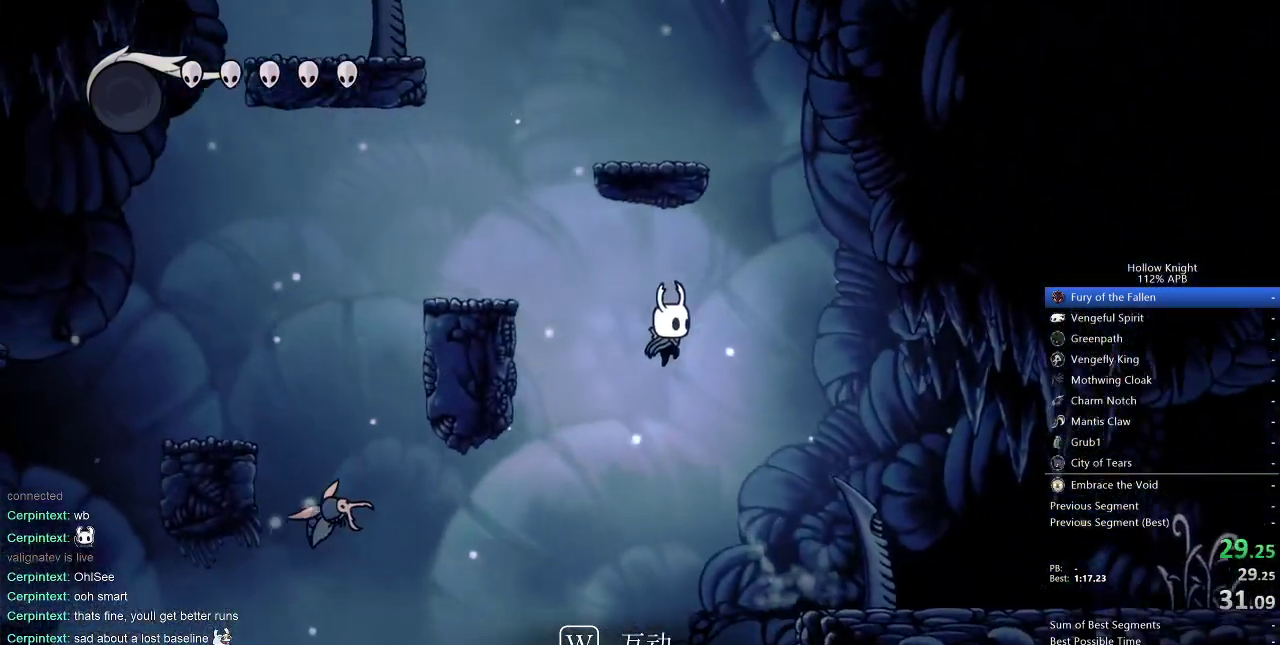
{"keys": ["left"], "events": [[17, "jump", "up"], [467, "left", "down"], [483, "right", "up"]]}
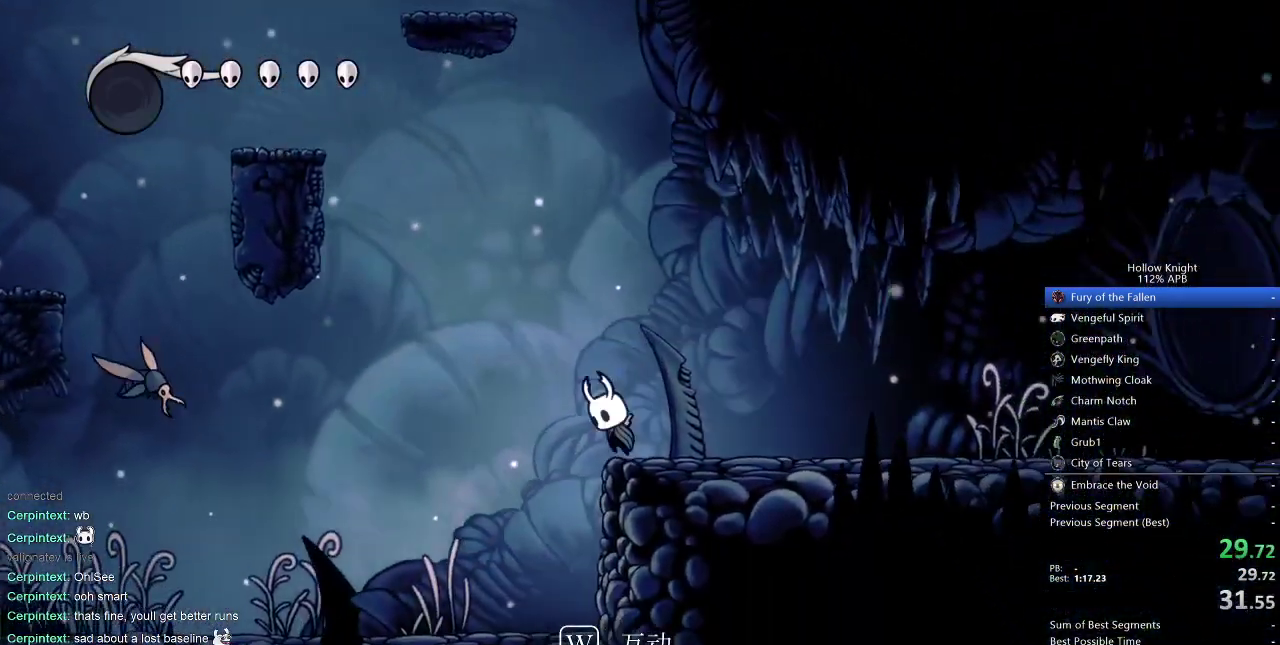
{"keys": ["jump", "left"], "events": [[50, "jump", "down"]]}
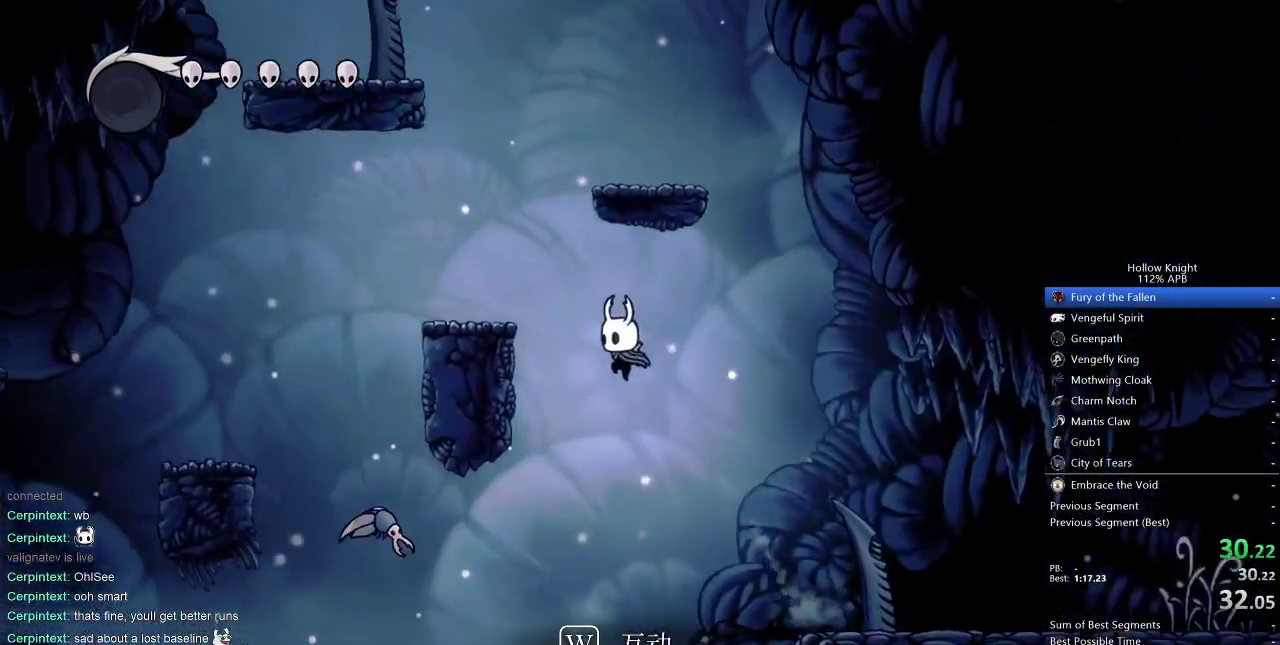
{"keys": ["down", "jump", "left", "nail"], "events": [[17, "down", "down"], [300, "nail", "down"]]}
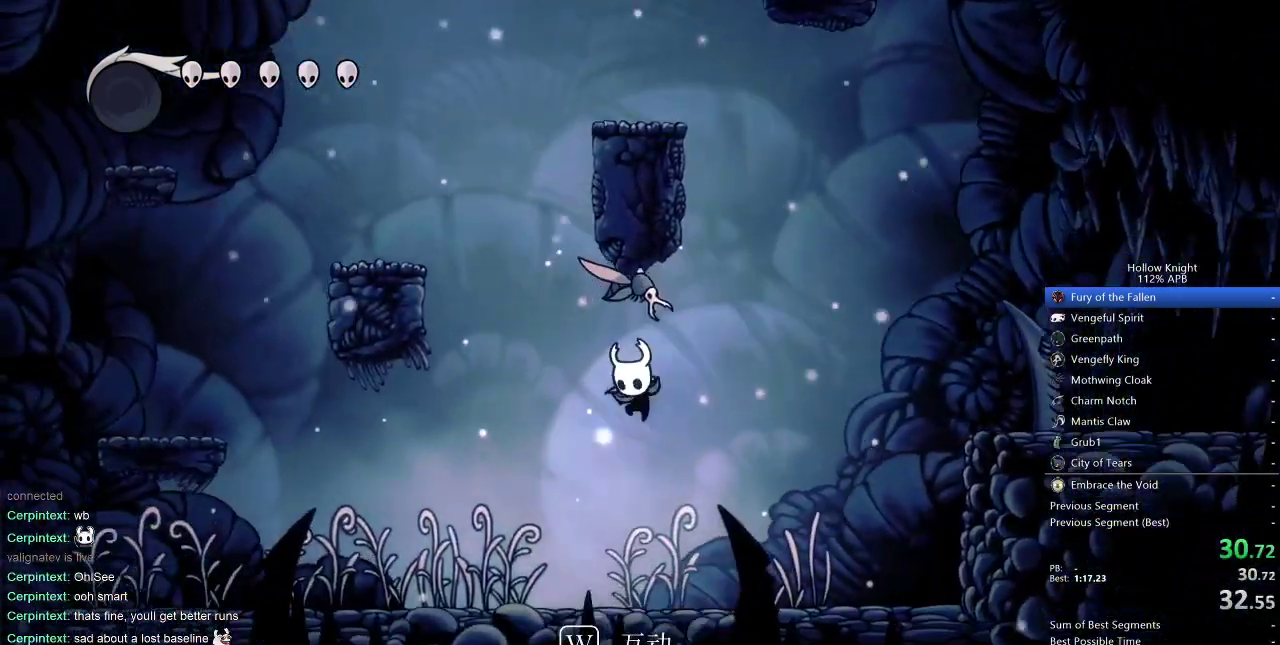
{"keys": ["left"], "events": [[133, "jump", "up"], [133, "nail", "up"], [167, "down", "up"]]}
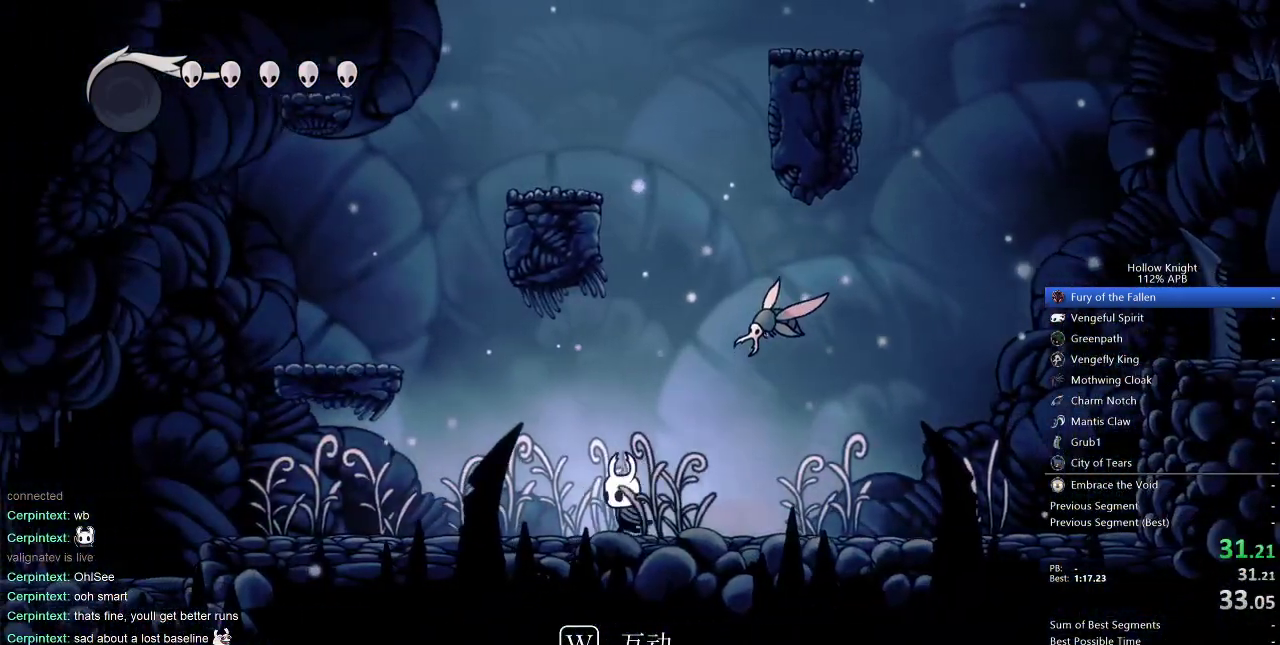
{"keys": ["jump", "left"], "events": [[233, "jump", "down"]]}
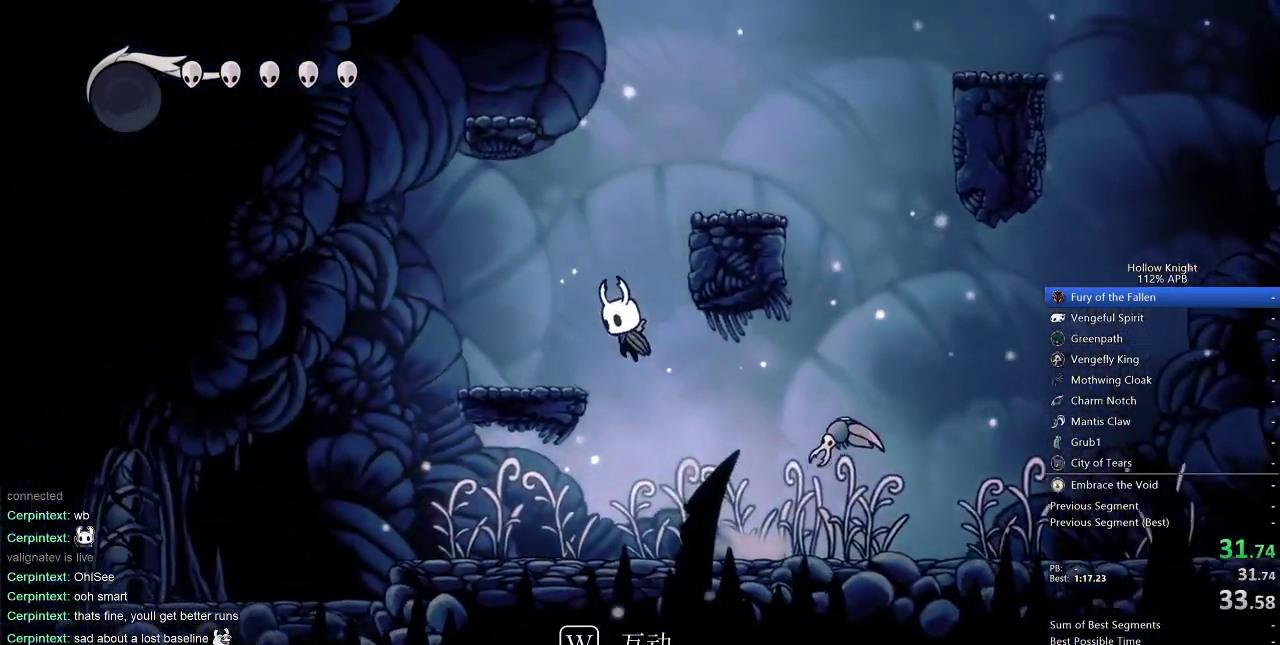
{"keys": ["jump", "right"], "events": [[67, "jump", "up"], [200, "left", "up"], [233, "right", "down"], [283, "jump", "down"]]}
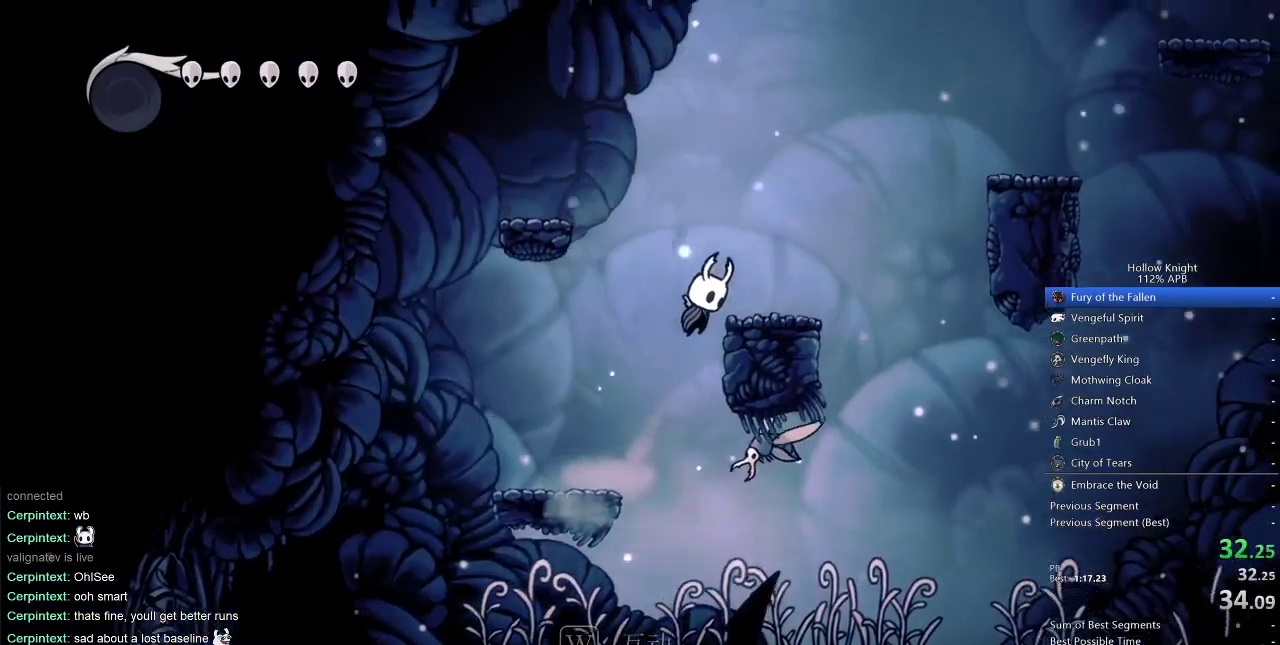
{"keys": ["jump", "right"], "events": [[117, "jump", "up"], [350, "jump", "down"]]}
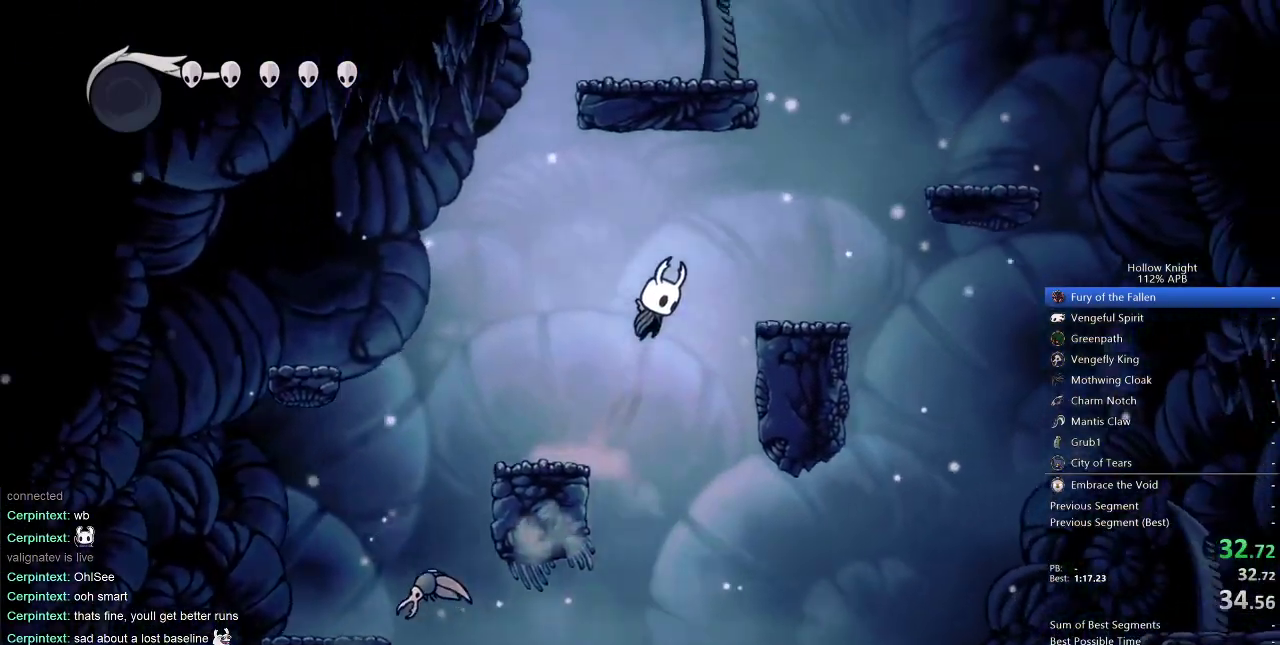
{"keys": ["jump", "right"], "events": [[200, "jump", "up"], [467, "jump", "down"]]}
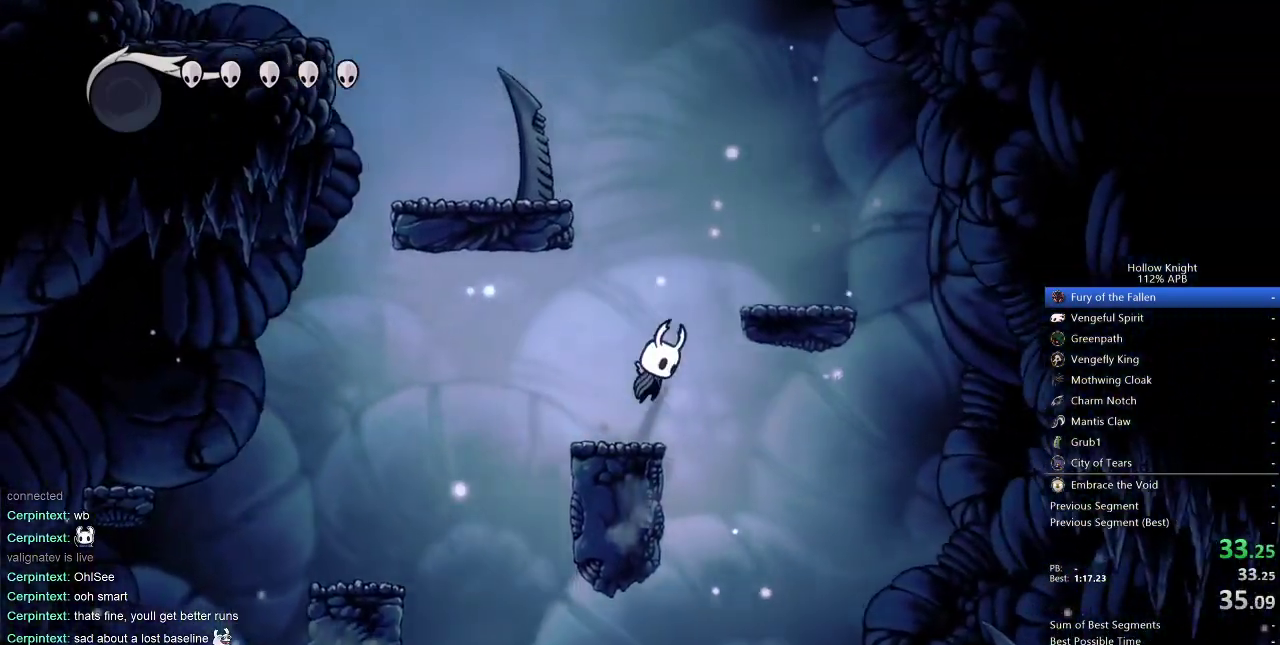
{"keys": ["jump", "left"], "events": [[233, "jump", "up"], [400, "left", "down"], [433, "right", "up"], [483, "jump", "down"]]}
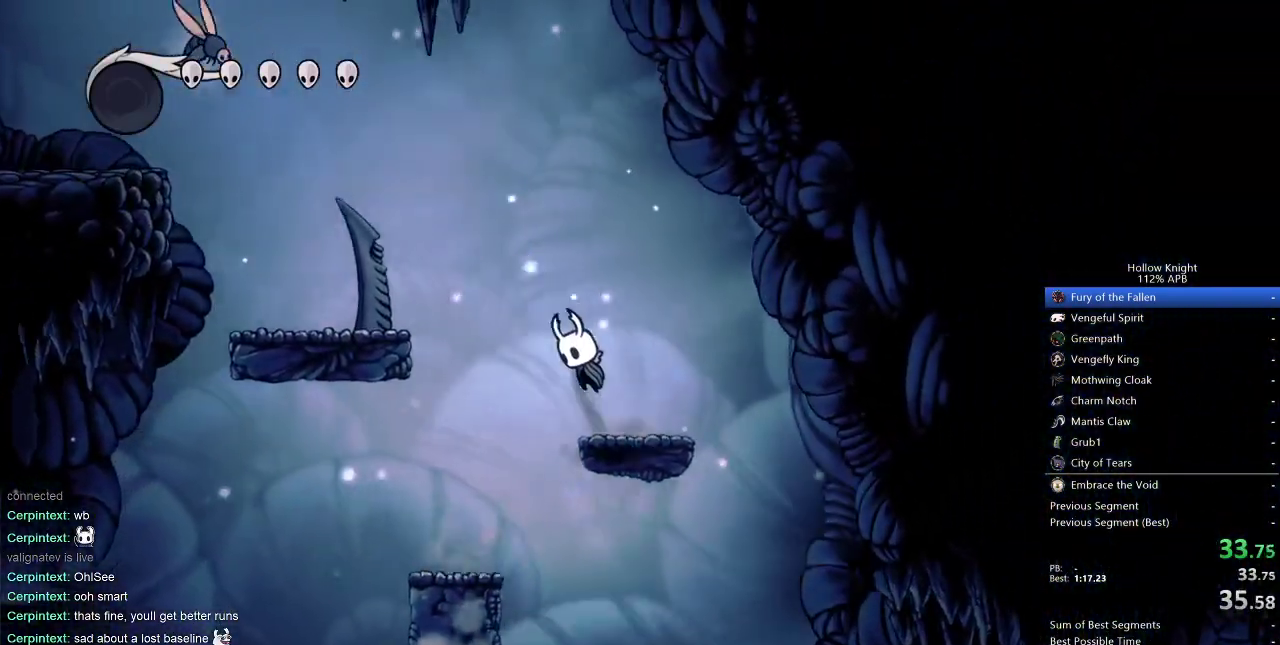
{"keys": ["left"], "events": [[383, "jump", "up"]]}
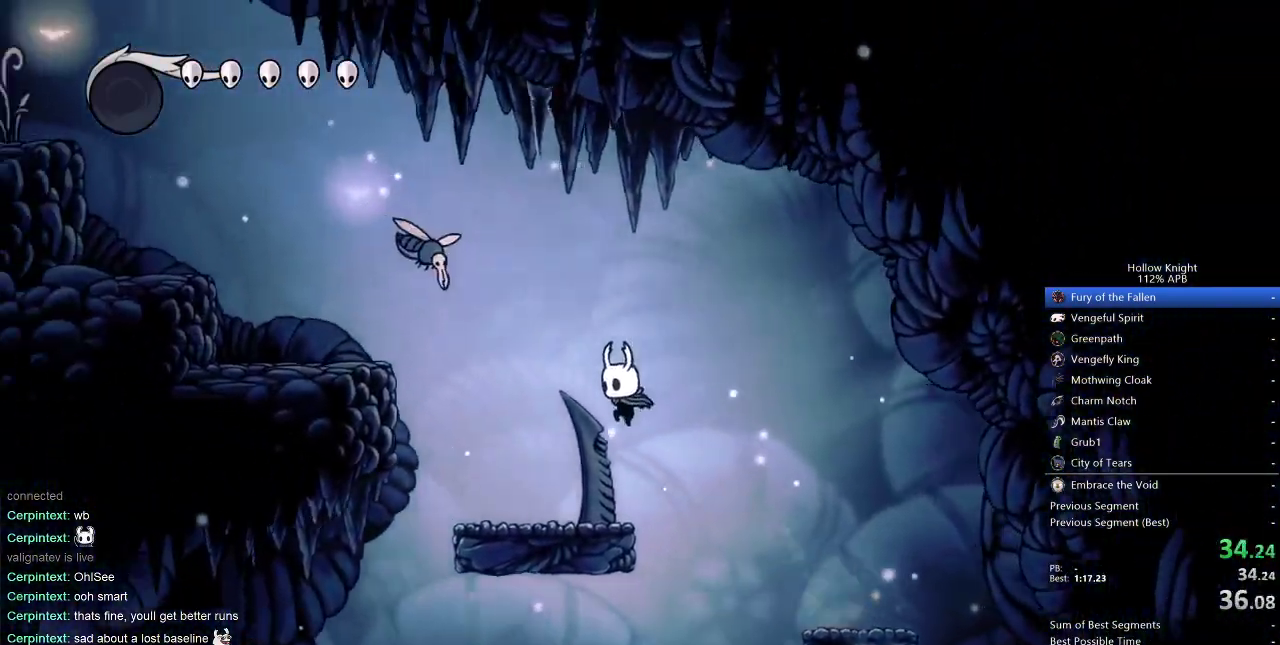
{"keys": ["jump", "left"], "events": [[333, "jump", "down"]]}
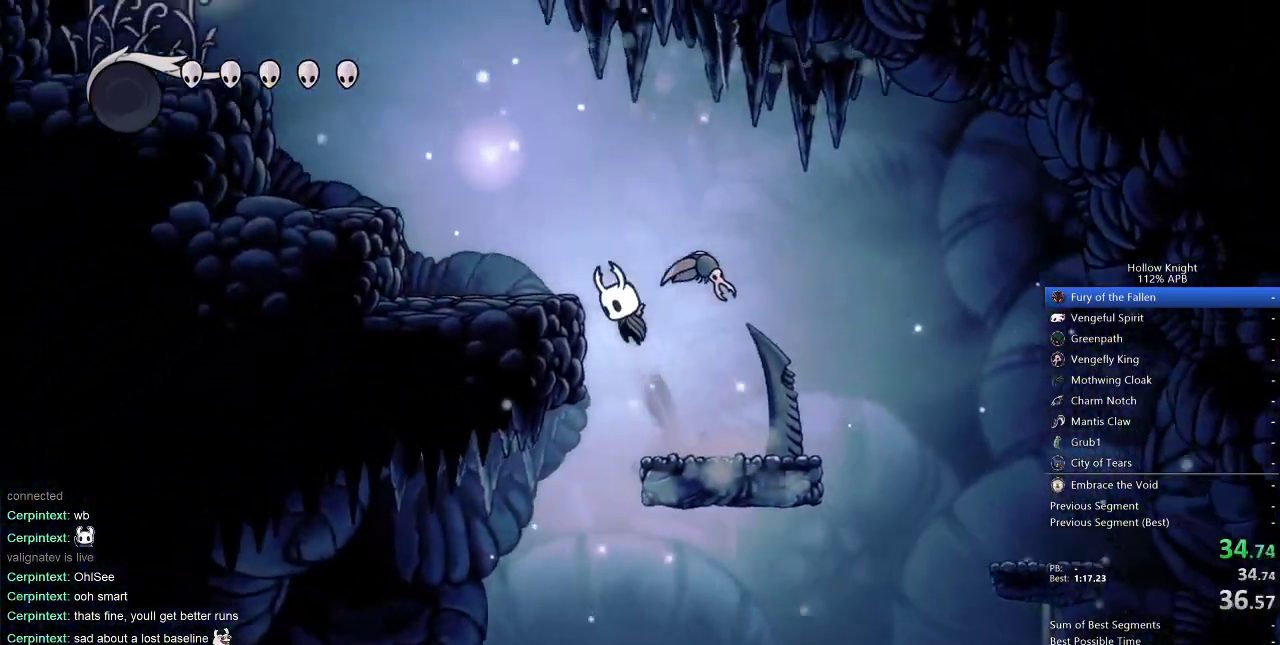
{"keys": ["jump", "left"], "events": [[217, "jump", "up"], [500, "jump", "down"]]}
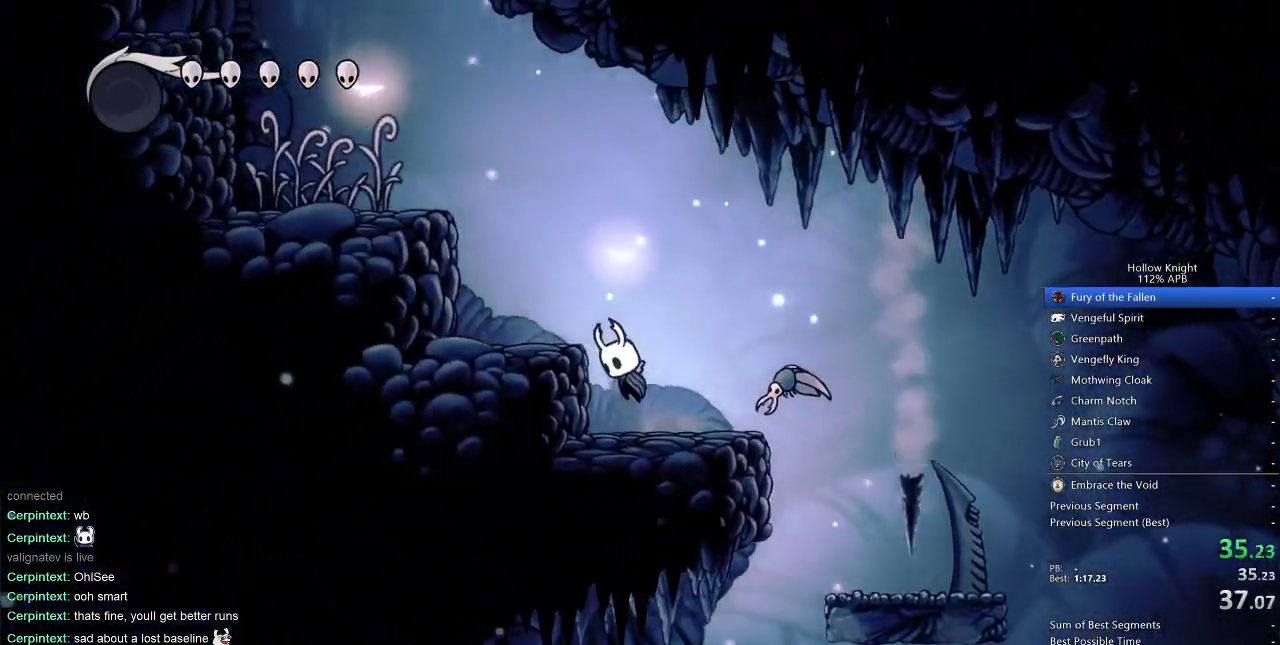
{"keys": ["jump", "left"], "events": []}
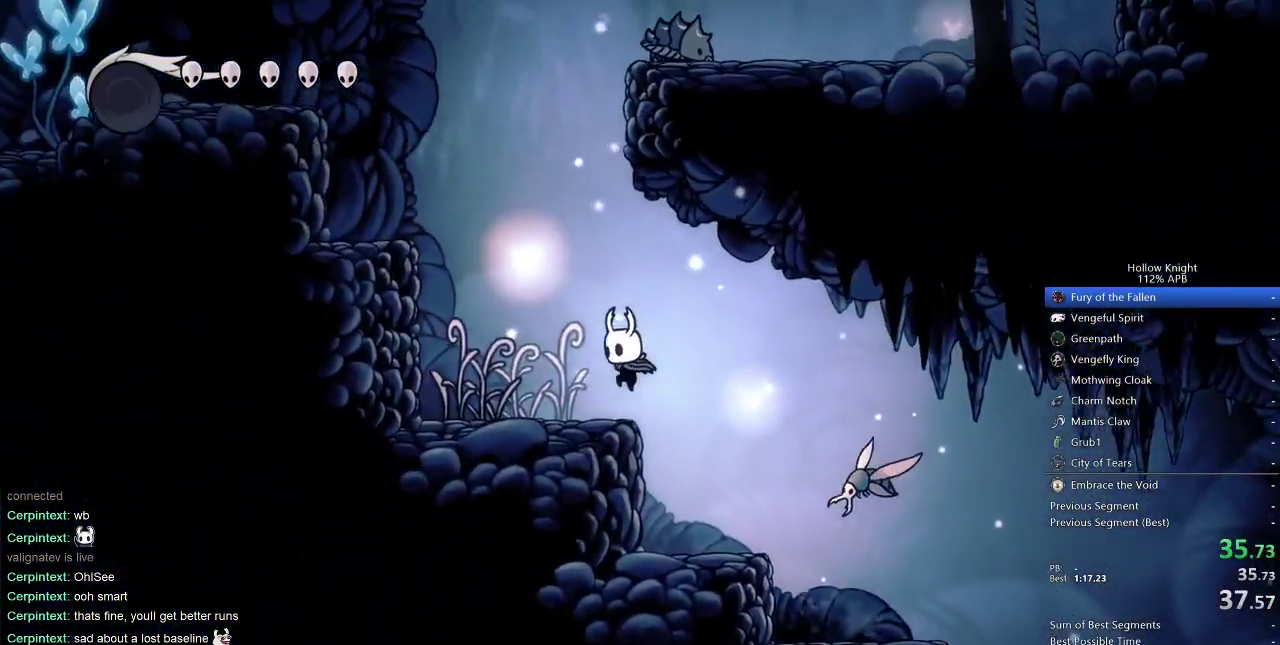
{"keys": ["jump", "left"], "events": [[17, "jump", "up"], [183, "jump", "down"]]}
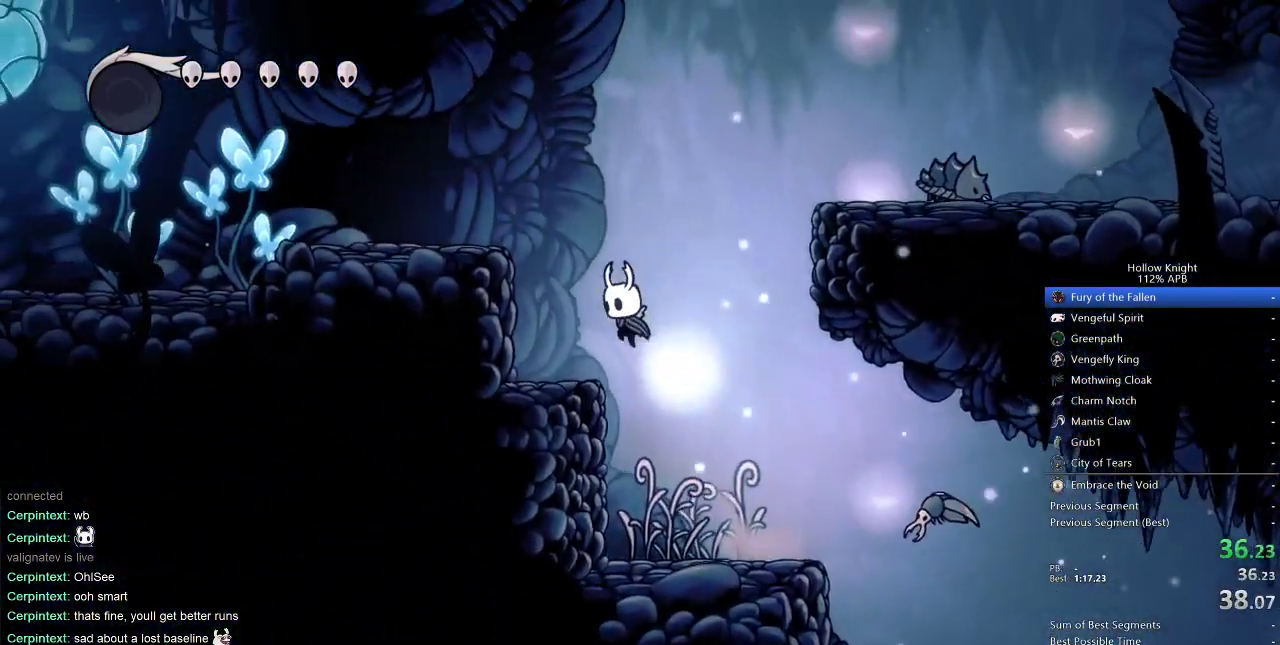
{"keys": ["jump", "right"], "events": [[50, "jump", "up"], [183, "left", "up"], [283, "jump", "down"], [283, "right", "down"]]}
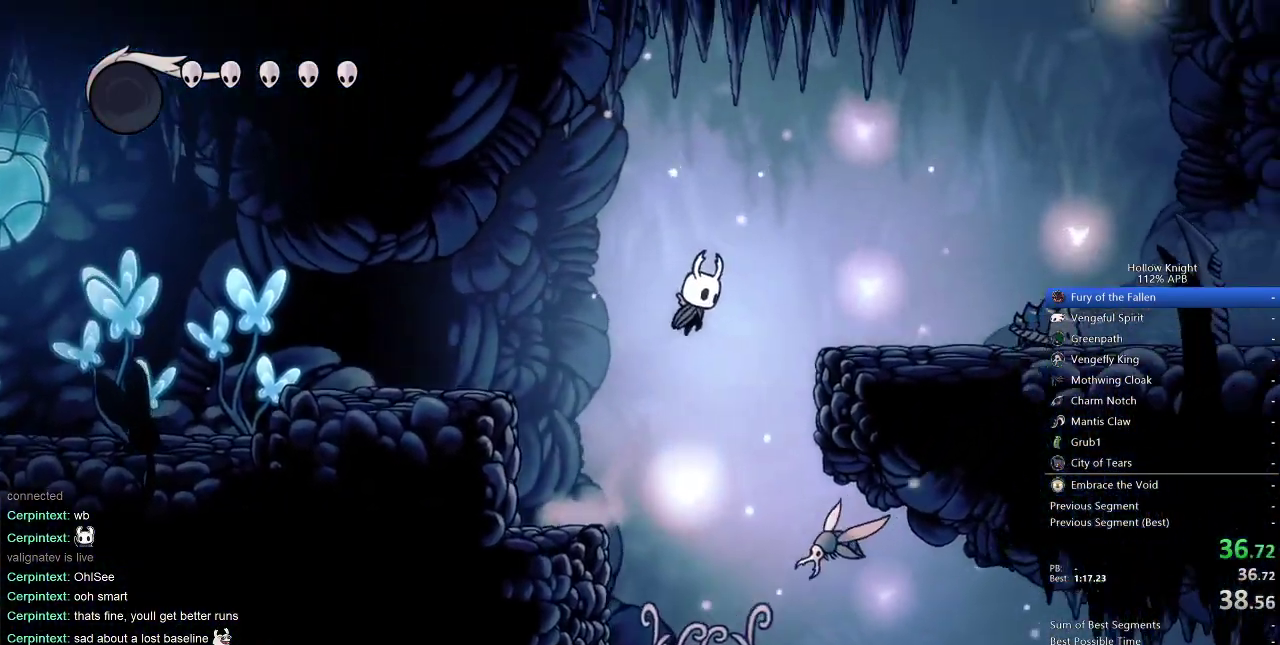
{"keys": ["right"], "events": [[267, "jump", "up"]]}
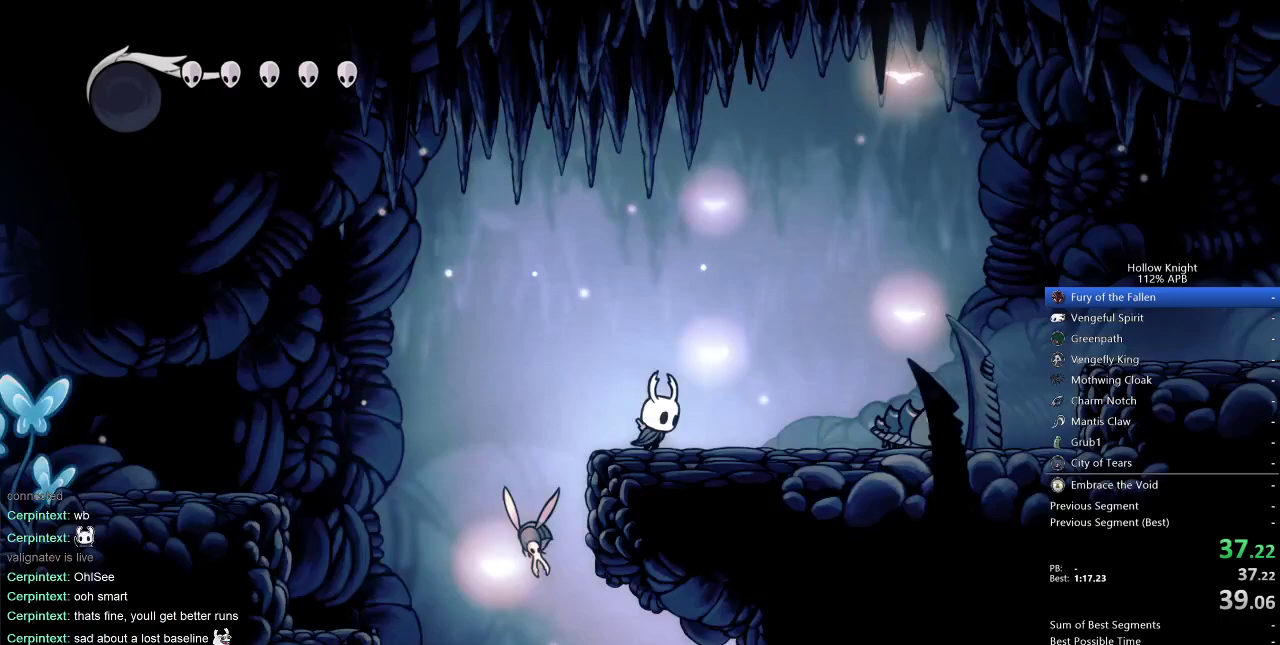
{"keys": ["right"], "events": []}
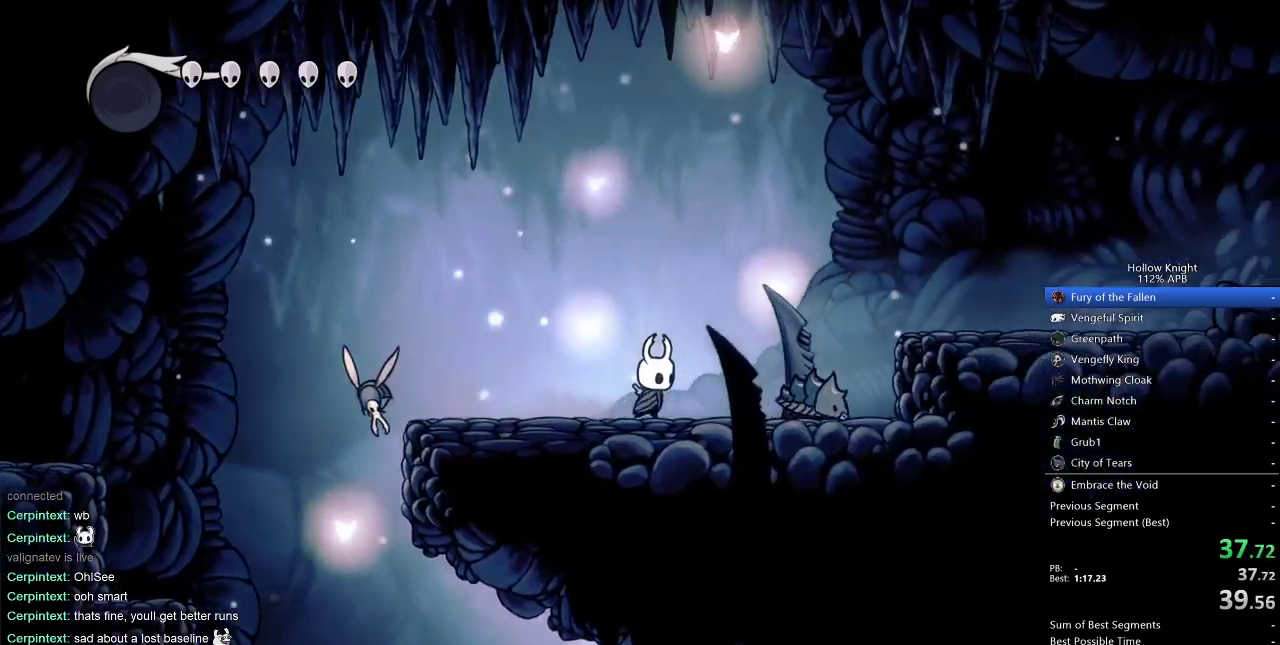
{"keys": ["jump", "right"], "events": [[250, "jump", "down"]]}
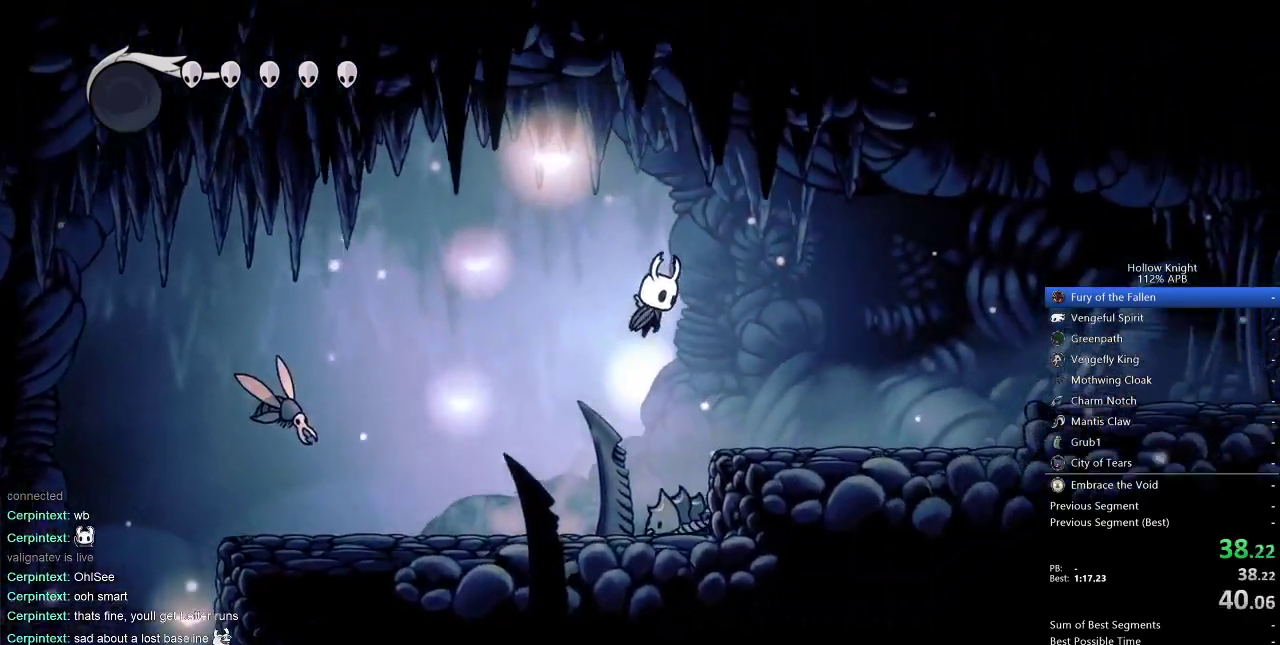
{"keys": ["right"], "events": [[133, "jump", "up"]]}
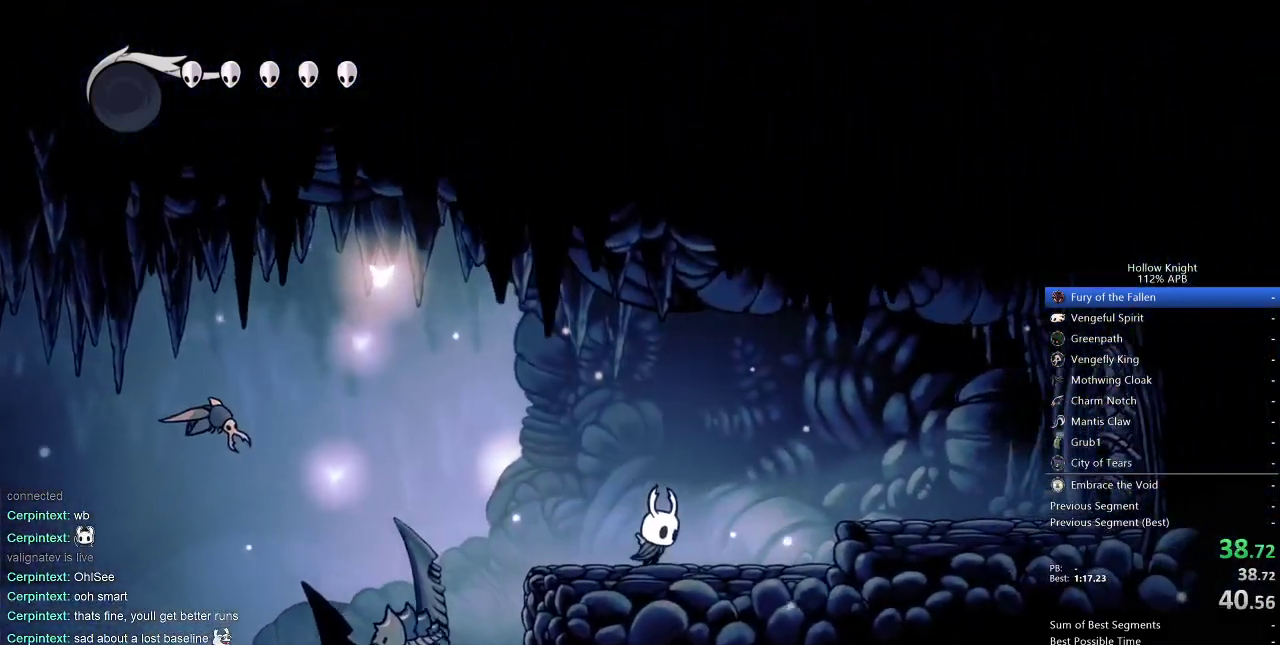
{"keys": ["right"], "events": [[233, "jump", "down"], [483, "jump", "up"]]}
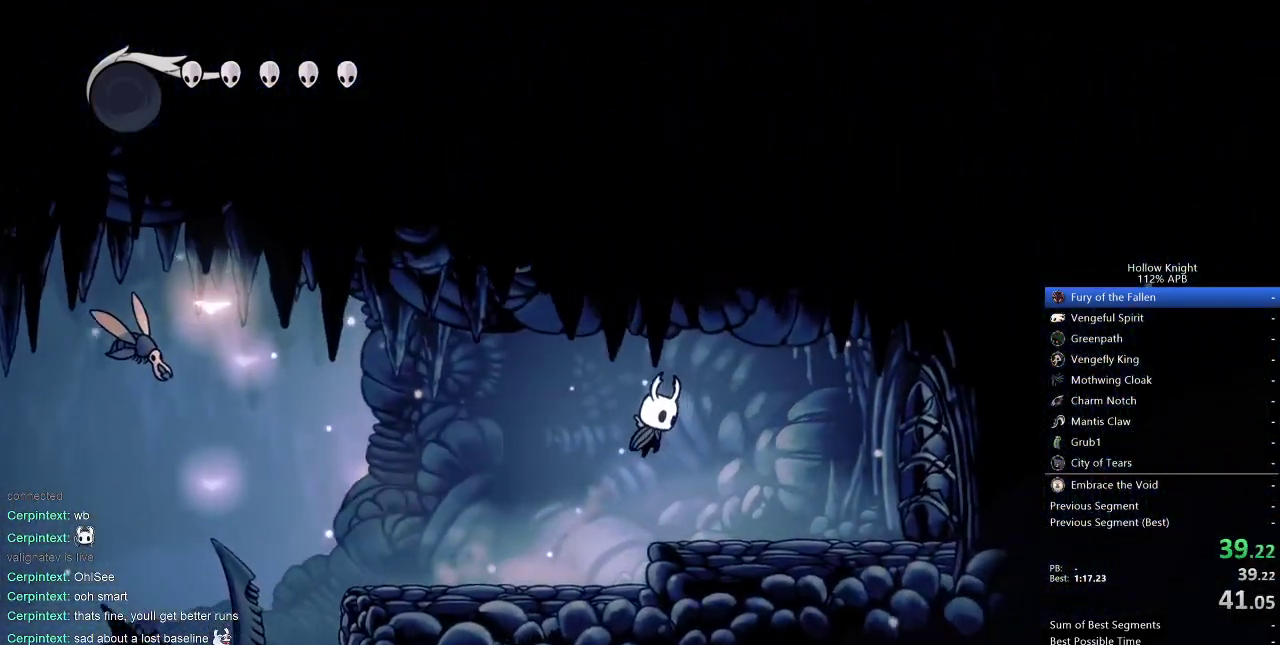
{"keys": ["right", "up"], "events": [[200, "up", "down"]]}
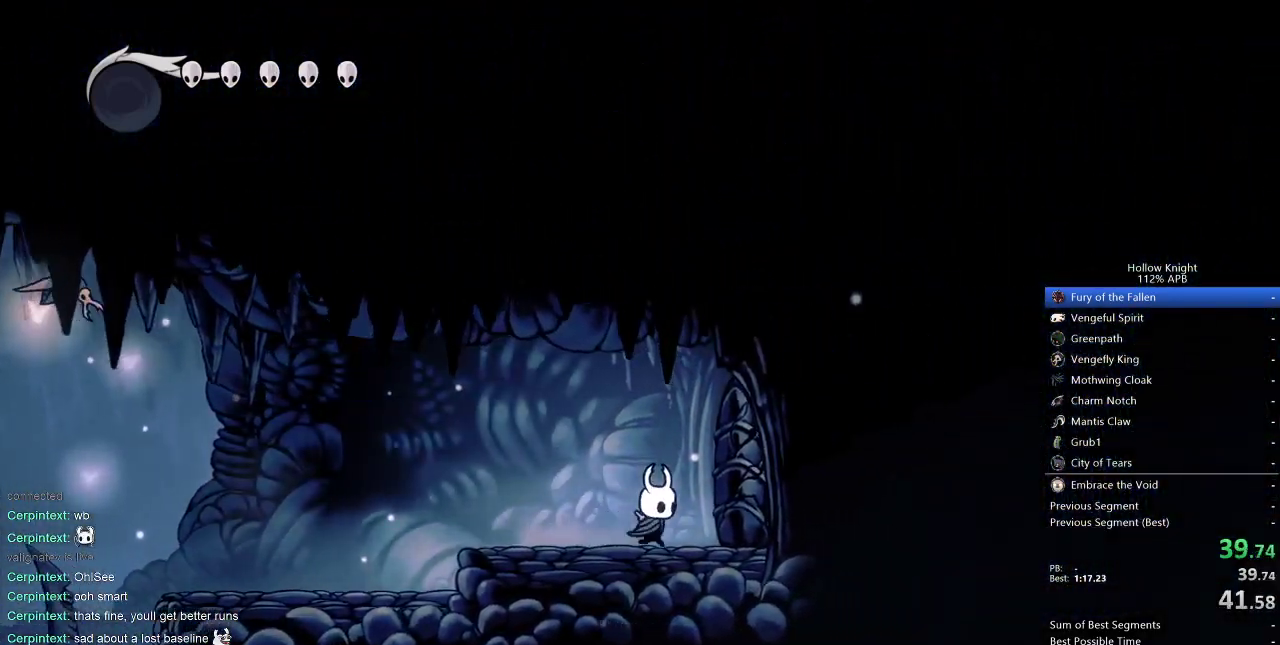
{"keys": ["right"], "events": [[83, "nail", "down"], [167, "nail", "up"], [300, "up", "up"]]}
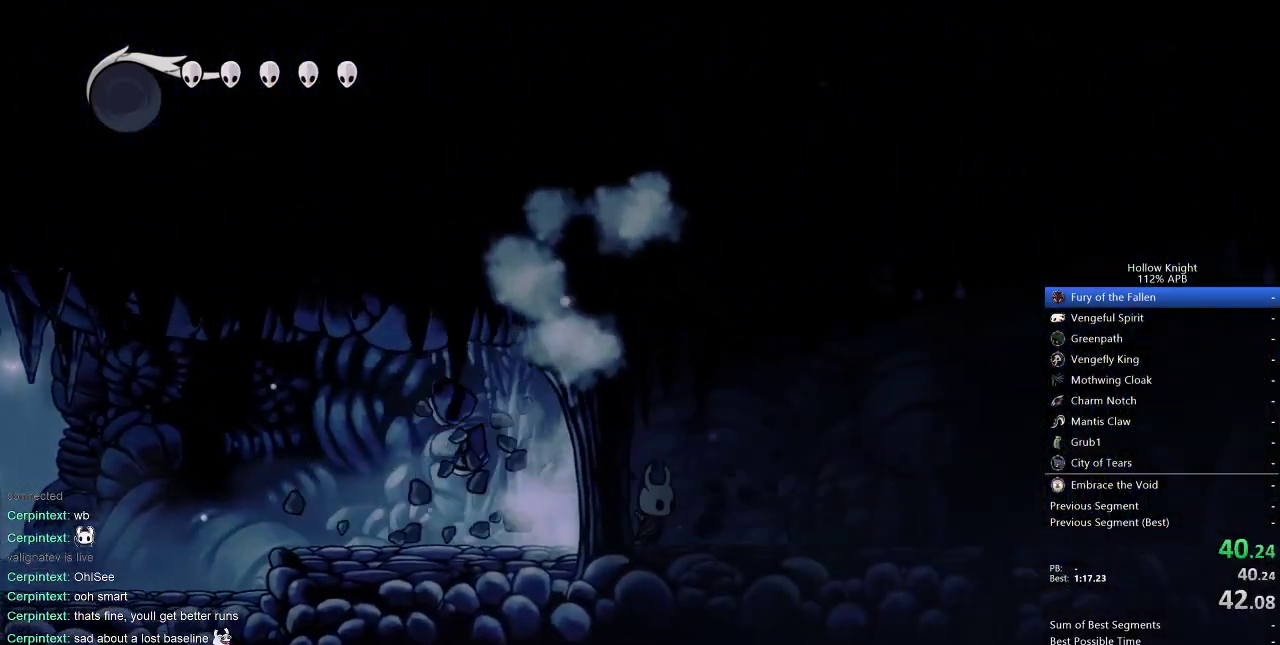
{"keys": ["right", "up"], "events": [[217, "up", "down"]]}
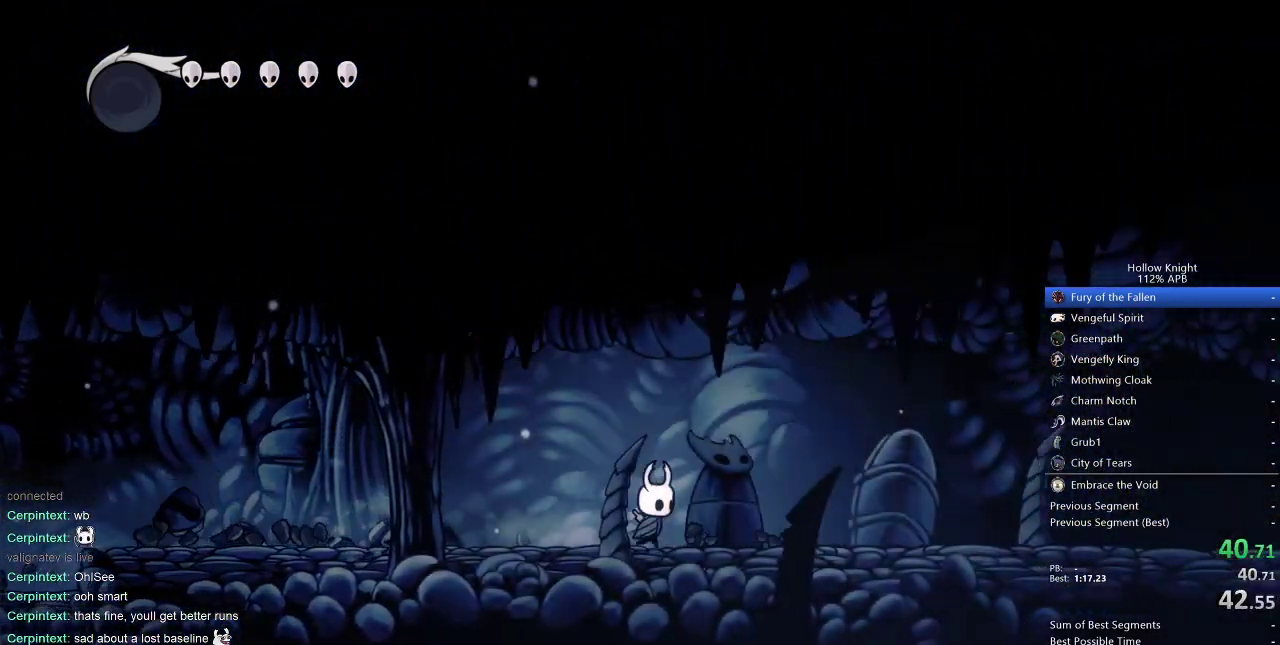
{"keys": ["right", "up"], "events": []}
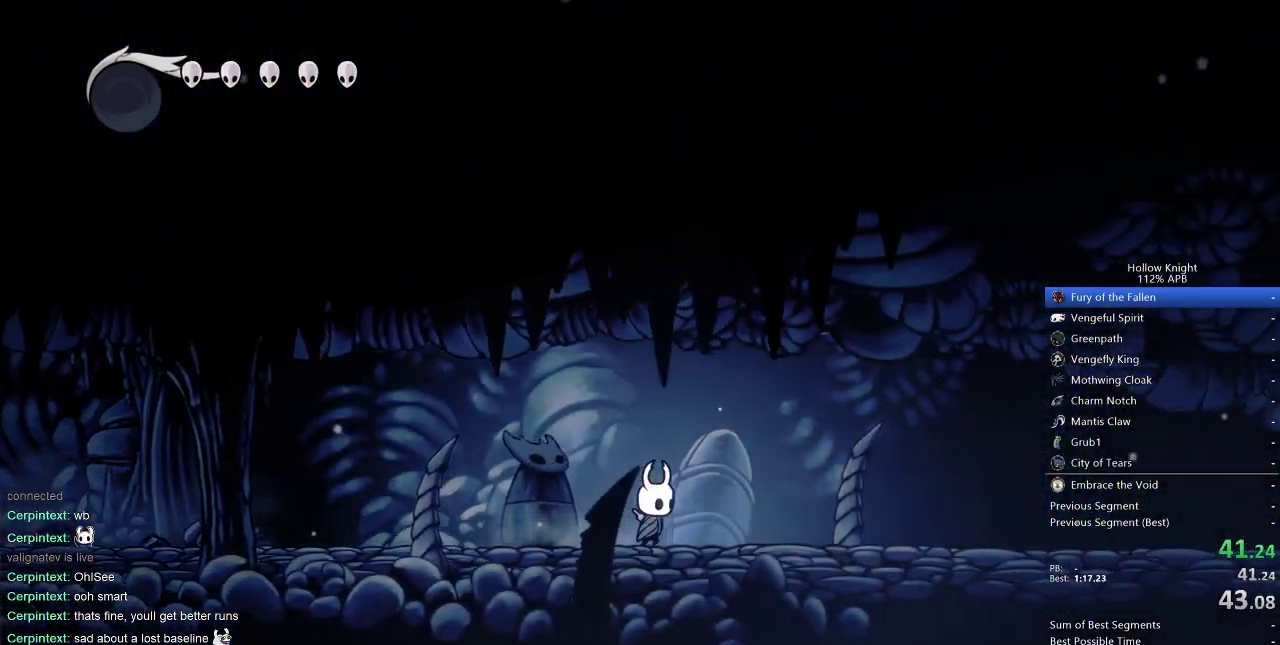
{"keys": ["right", "up"], "events": []}
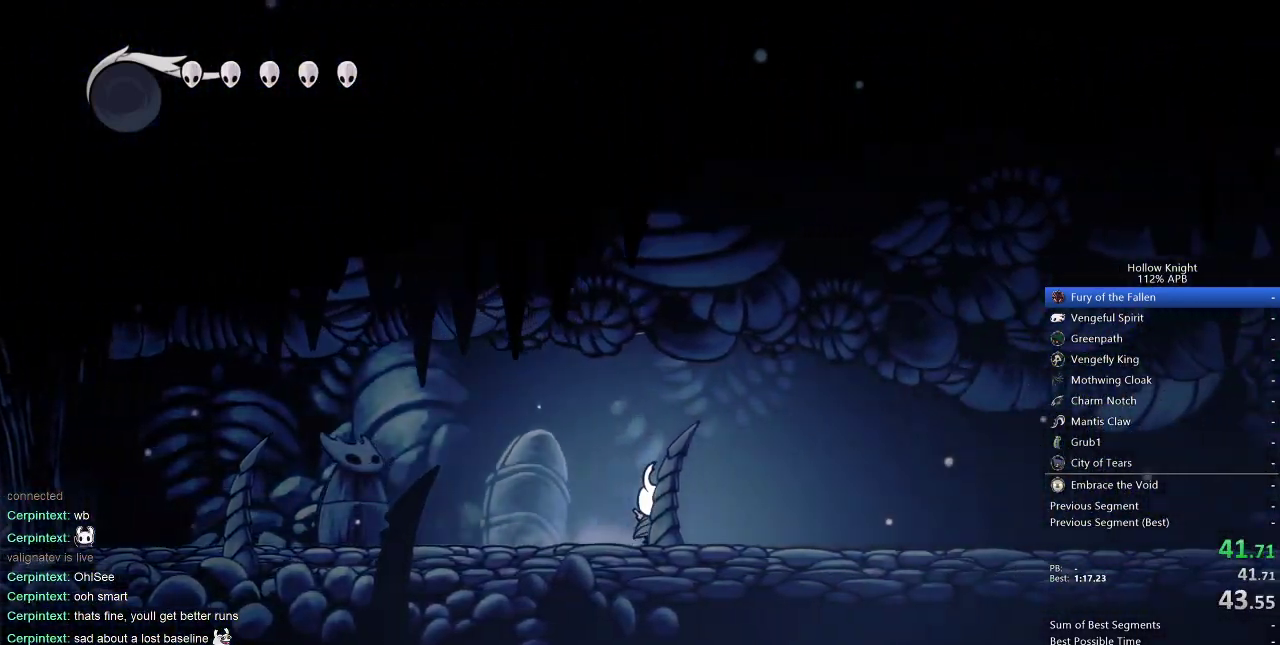
{"keys": ["right", "up"], "events": []}
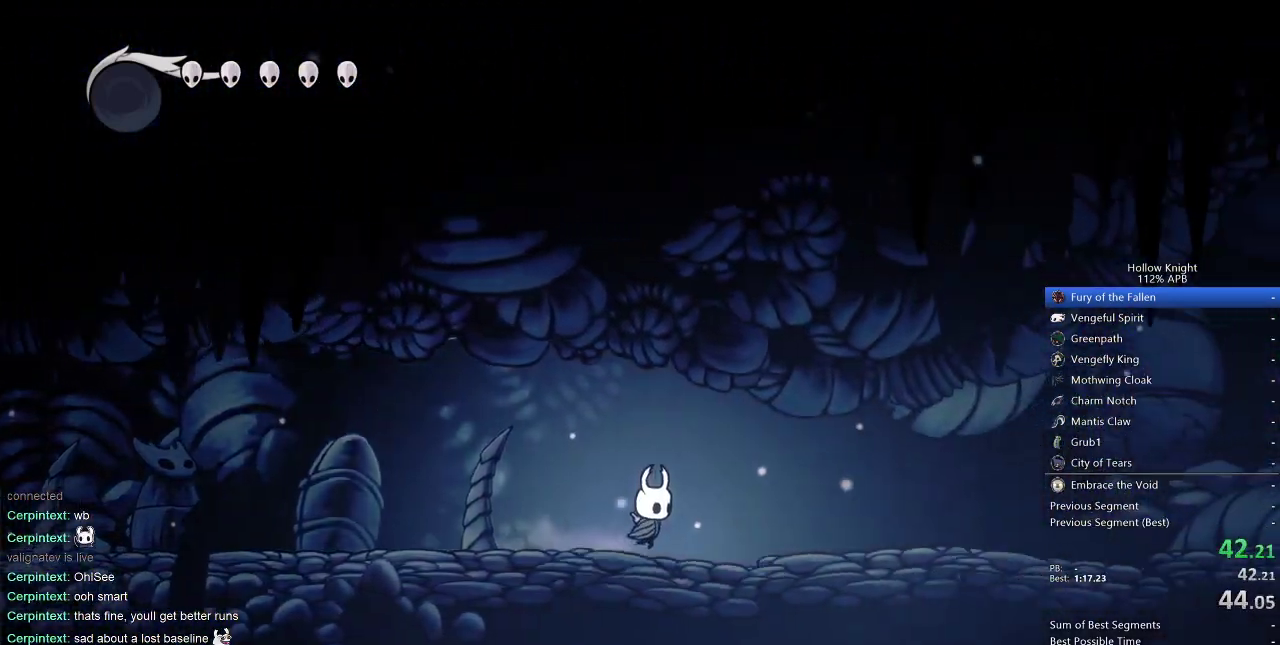
{"keys": ["jump", "nail", "right", "up"], "events": [[400, "jump", "down"], [433, "nail", "down"]]}
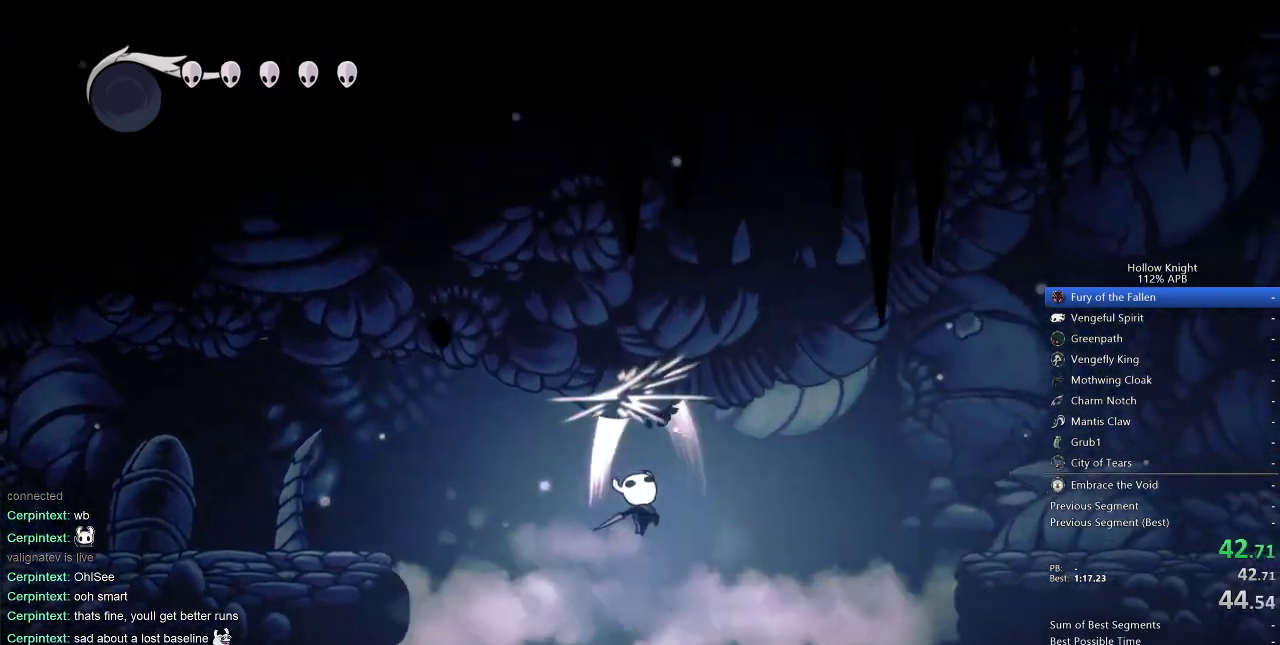
{"keys": ["right", "up"], "events": [[100, "jump", "up"], [133, "nail", "up"]]}
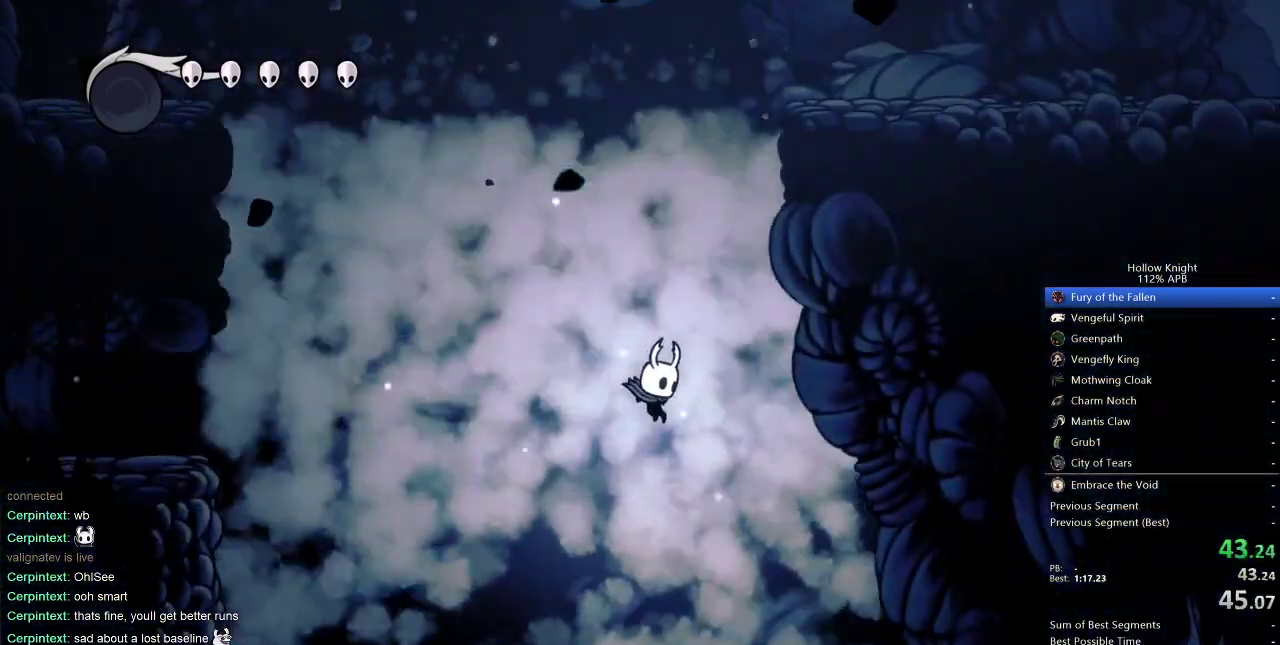
{"keys": ["right"], "events": [[100, "right", "up"], [100, "up", "up"], [433, "right", "down"]]}